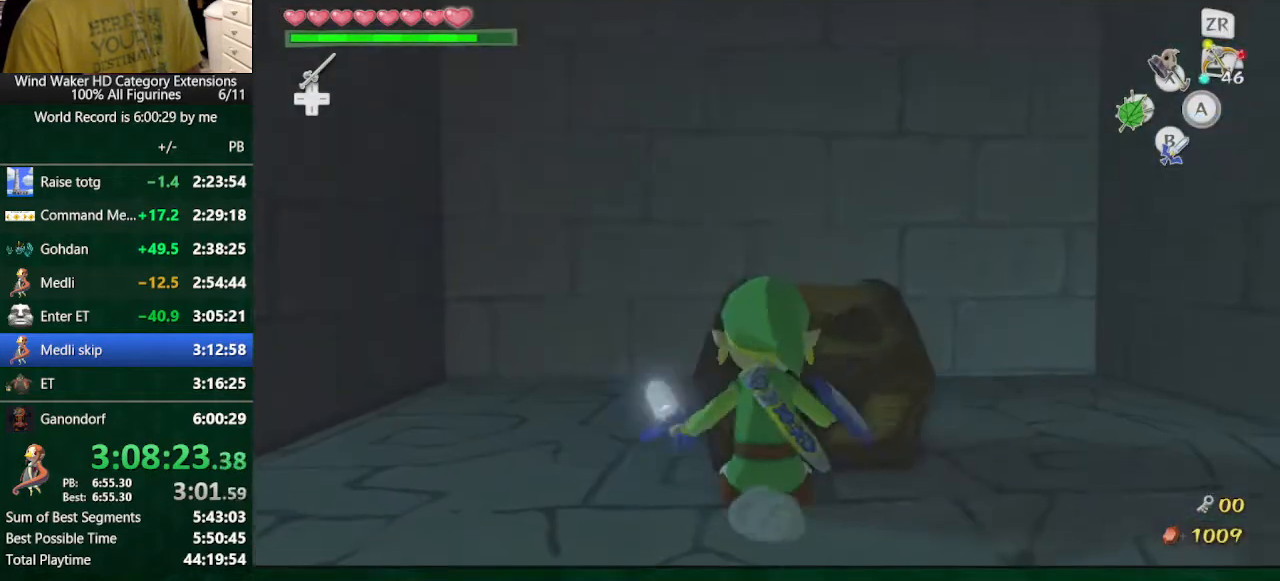
Gameplay with a controller (Nintendo layout); each line is a JSON object with the inputs held at the frame after it. "button_events" lists button changes between this image and that frame as [ms after this image, input, new state], when the widget could be followed in between (sticks are given only as held states). Not read: L3 R3.
{"buttons": [], "left_stick": "center", "right_stick": "center", "button_events": [[33, "A", "up"], [100, "A", "down"], [233, "A", "up"]]}
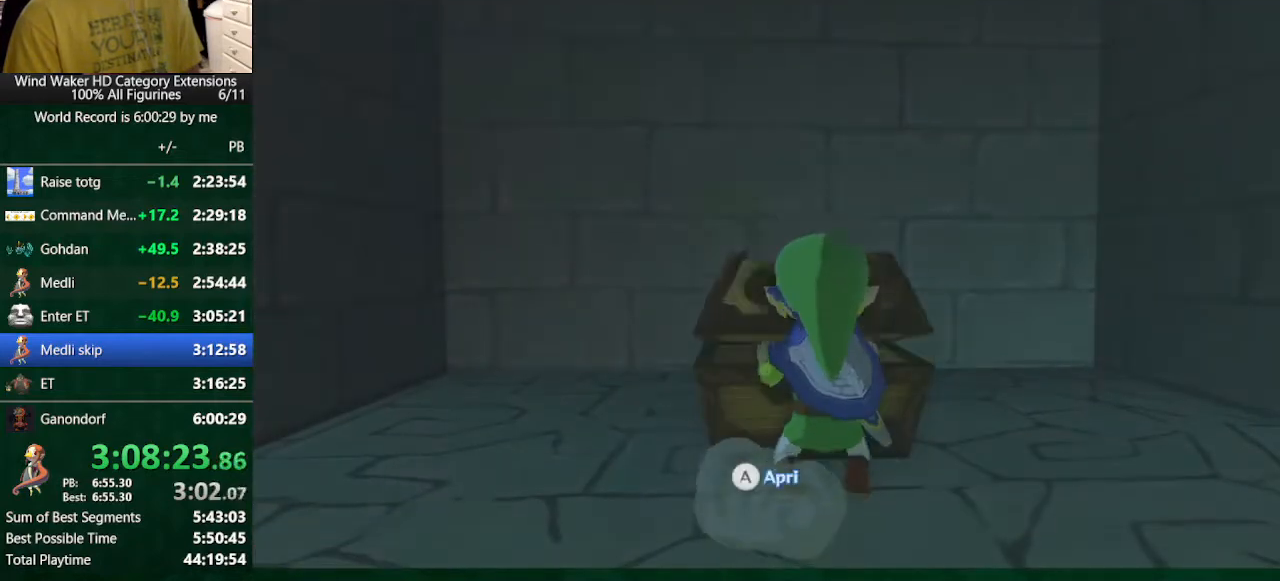
{"buttons": [], "left_stick": "center", "right_stick": "center", "button_events": []}
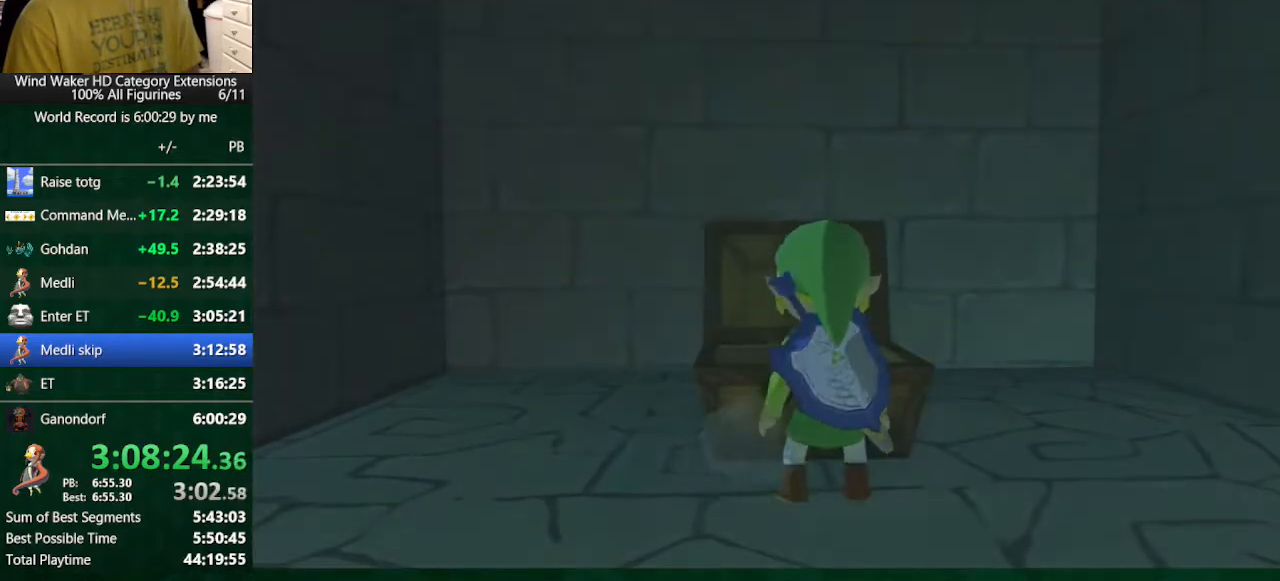
{"buttons": [], "left_stick": "center", "right_stick": "center", "button_events": []}
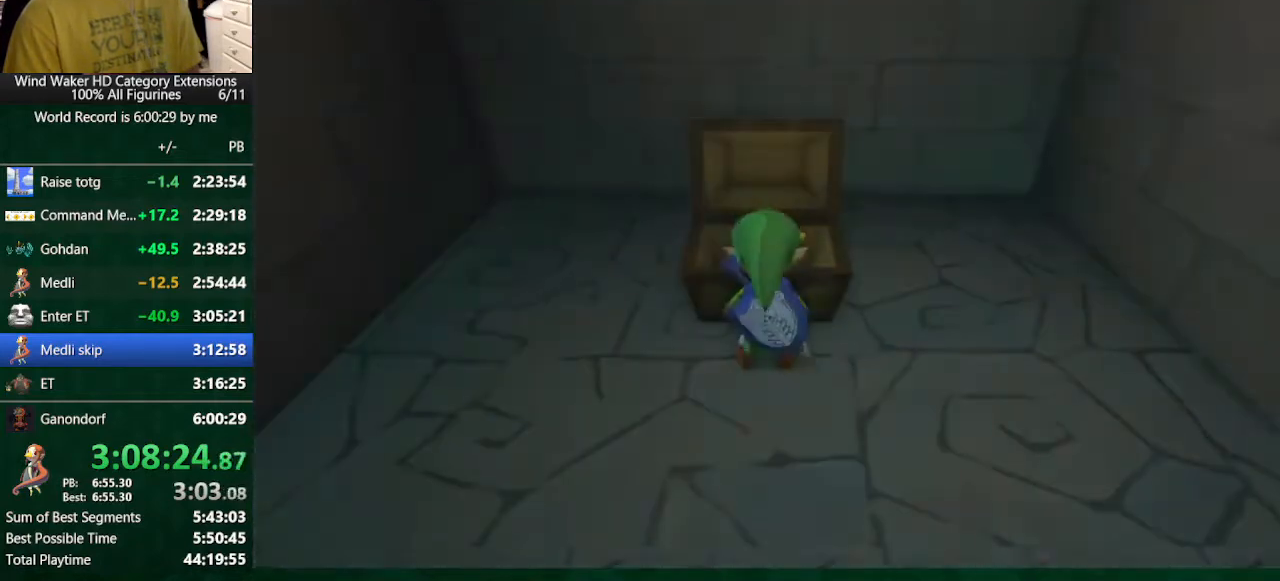
{"buttons": [], "left_stick": "center", "right_stick": "center", "button_events": []}
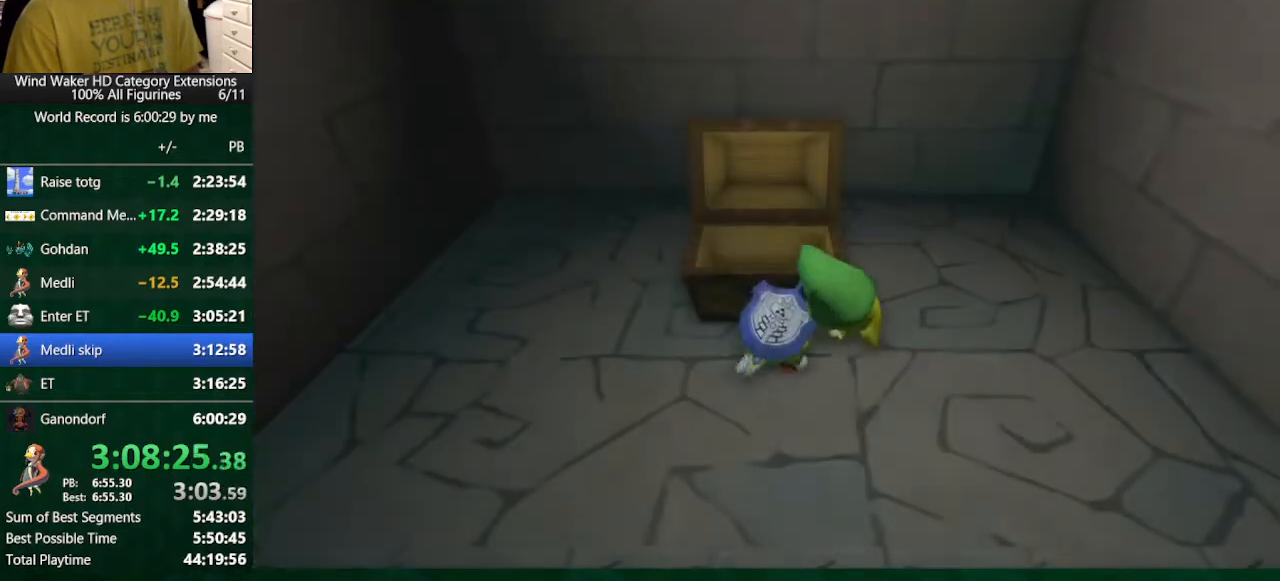
{"buttons": [], "left_stick": "down", "right_stick": "center", "button_events": []}
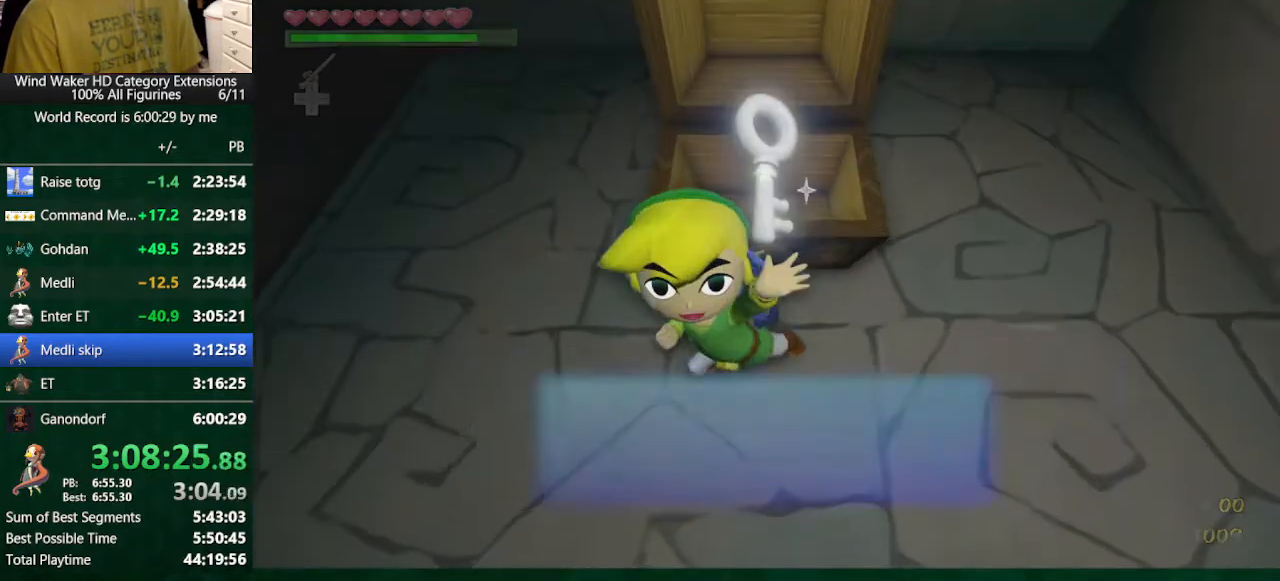
{"buttons": [], "left_stick": "down-left", "right_stick": "center", "button_events": []}
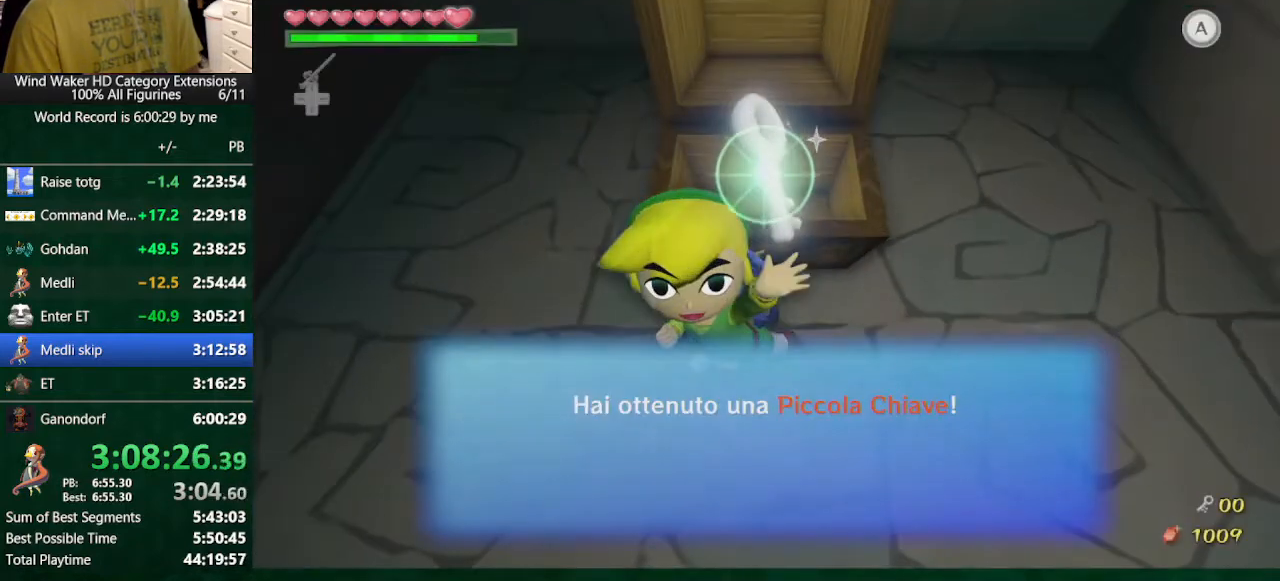
{"buttons": [], "left_stick": "down-left", "right_stick": "center", "button_events": []}
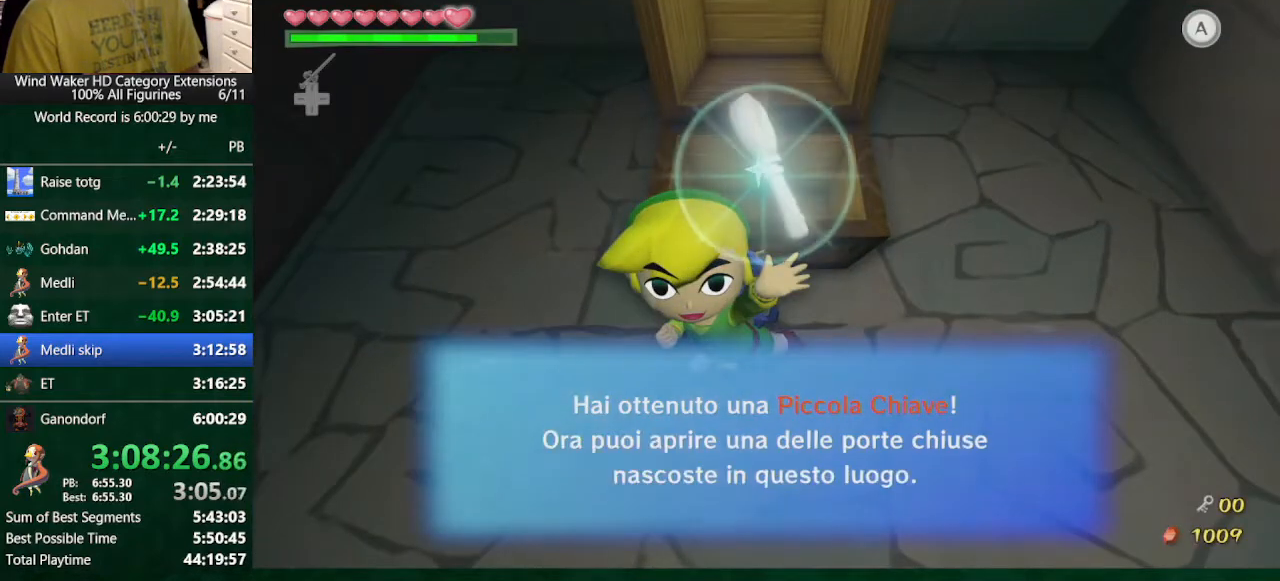
{"buttons": [], "left_stick": "down-left", "right_stick": "center", "button_events": [[267, "A", "down"], [400, "A", "up"]]}
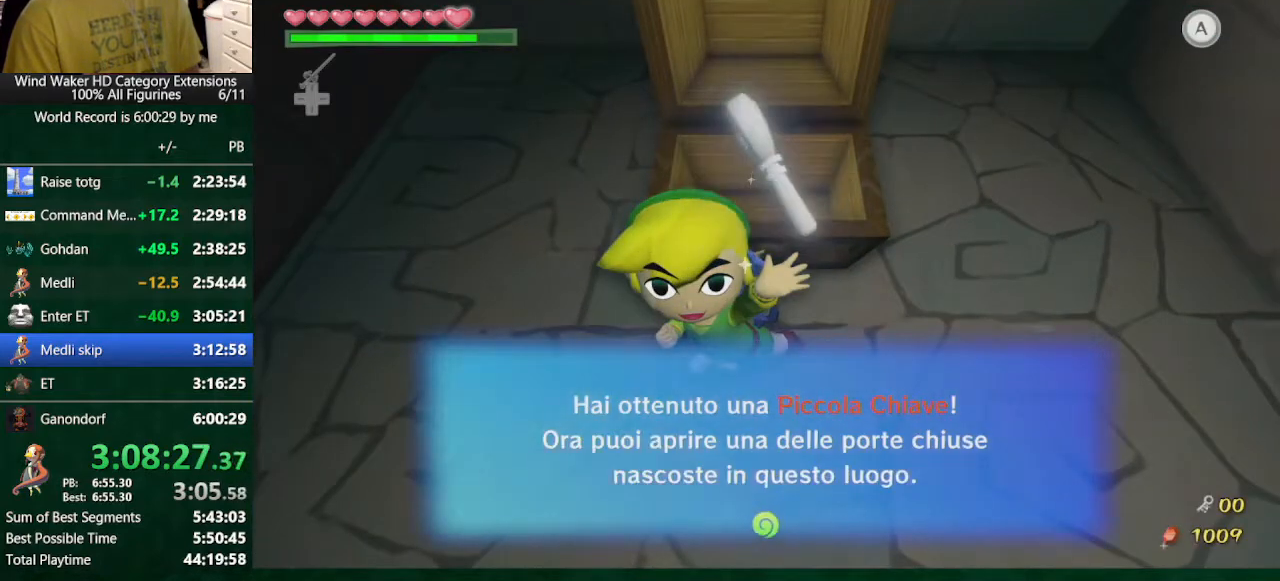
{"buttons": ["L2"], "left_stick": "down-left", "right_stick": "center", "button_events": [[167, "A", "down"], [233, "A", "up"], [333, "L2", "down"]]}
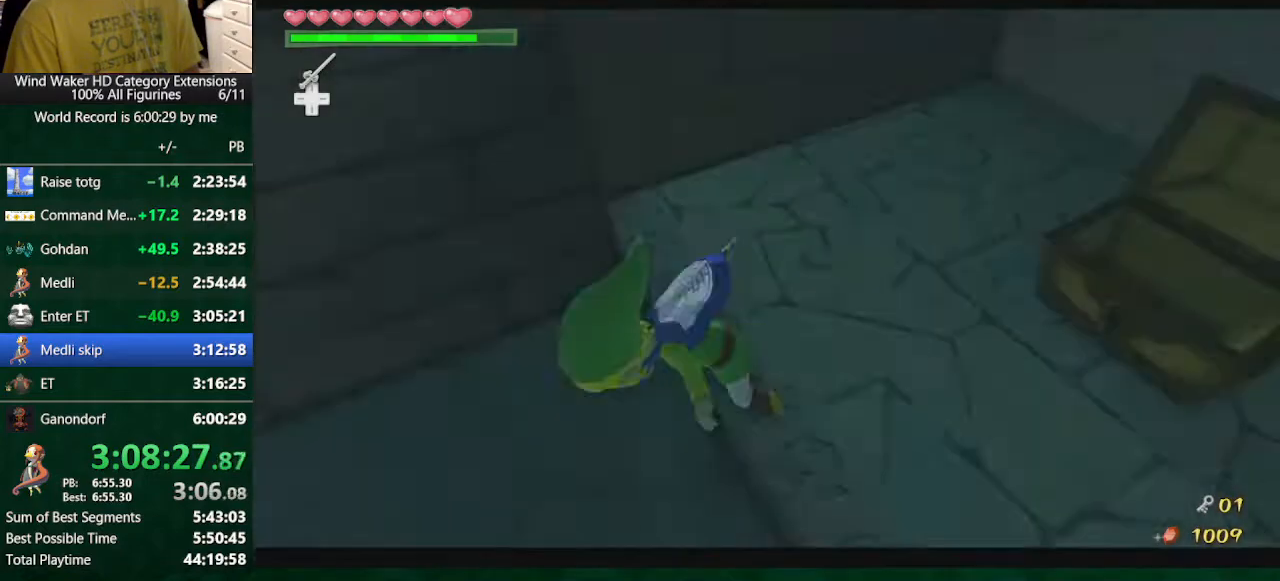
{"buttons": [], "left_stick": "center", "right_stick": "center", "button_events": [[100, "L2", "up"], [233, "B", "down"], [333, "B", "up"]]}
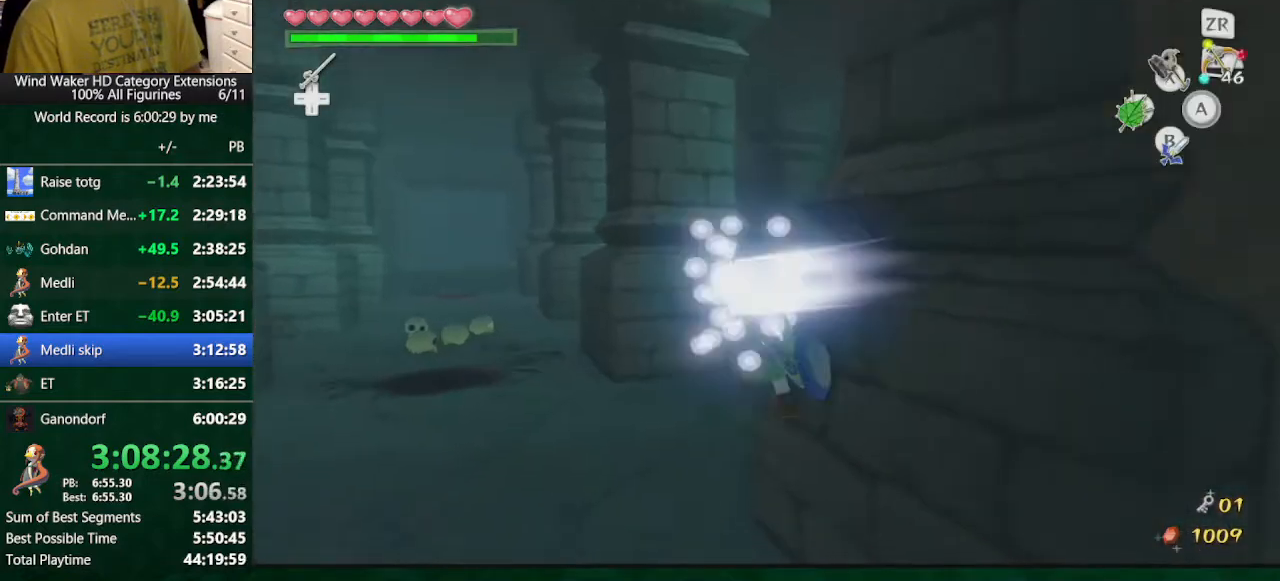
{"buttons": [], "left_stick": "up", "right_stick": "center", "button_events": []}
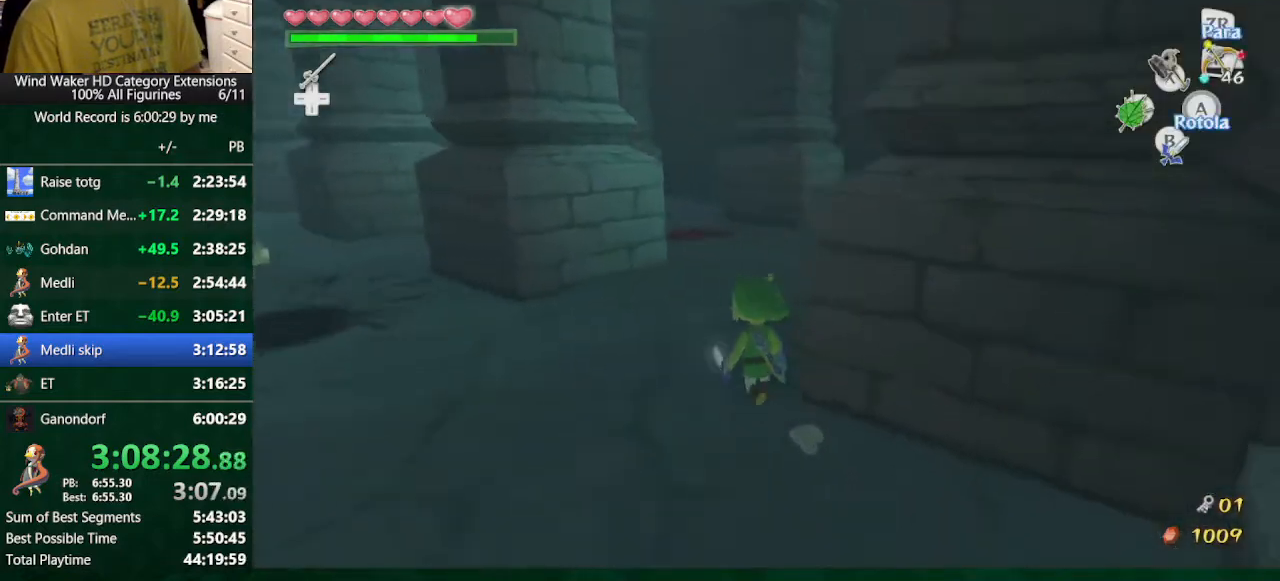
{"buttons": [], "left_stick": "up", "right_stick": "center", "button_events": []}
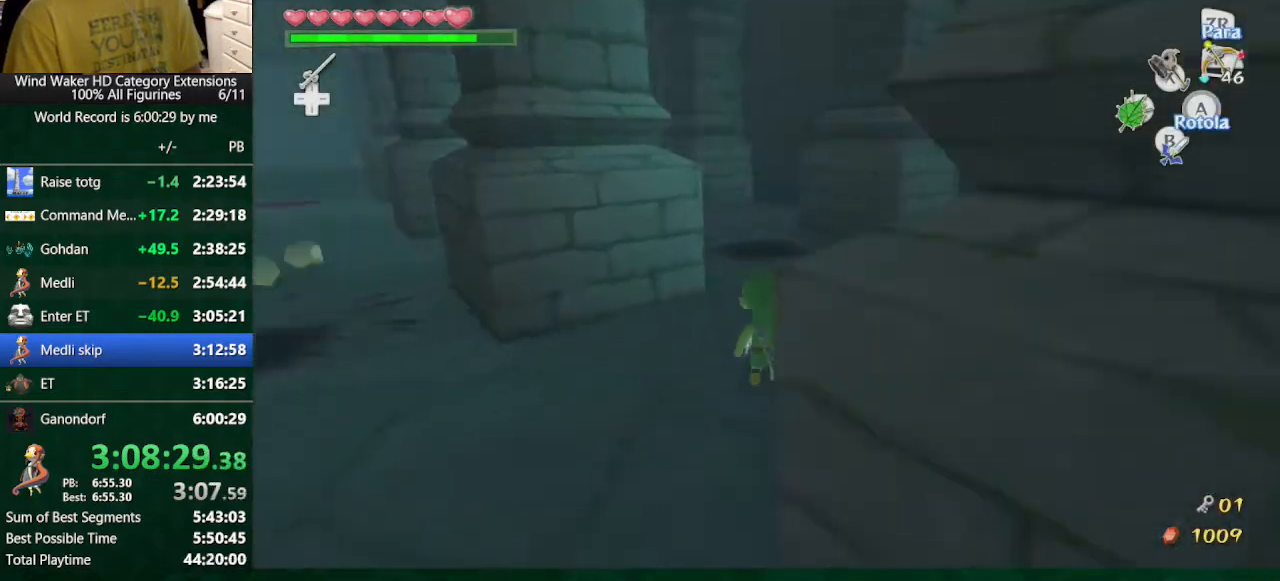
{"buttons": ["L2"], "left_stick": "up-left", "right_stick": "down-left", "button_events": [[100, "L2", "down"], [233, "A", "down"], [333, "A", "up"]]}
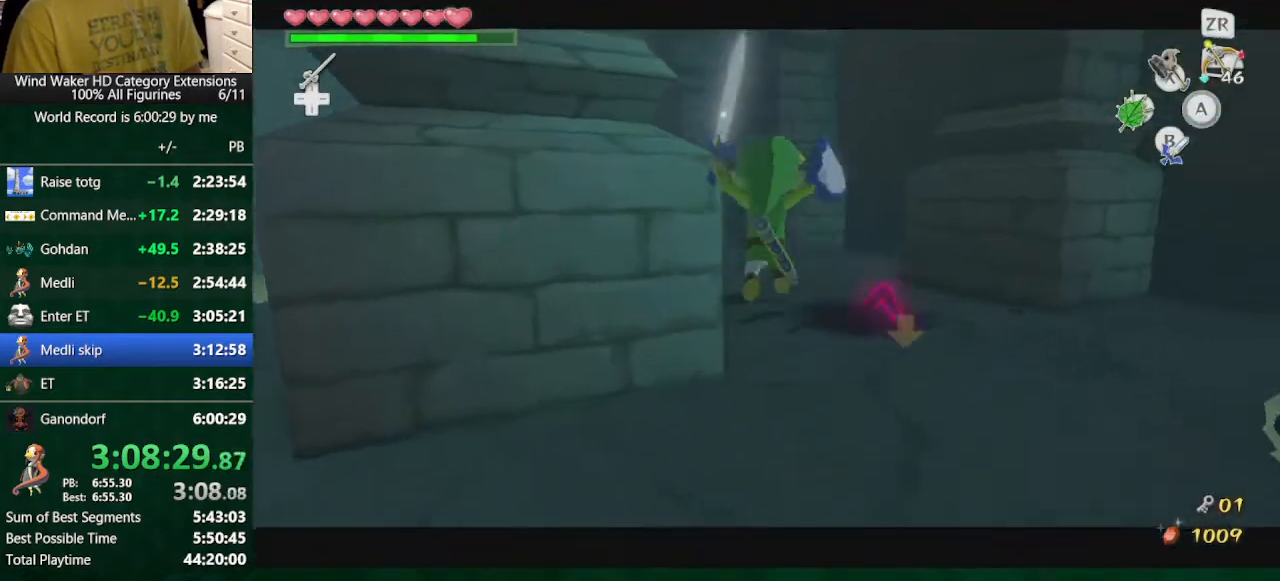
{"buttons": ["L2"], "left_stick": "right", "right_stick": "down", "button_events": [[433, "L2", "up"], [500, "L2", "down"]]}
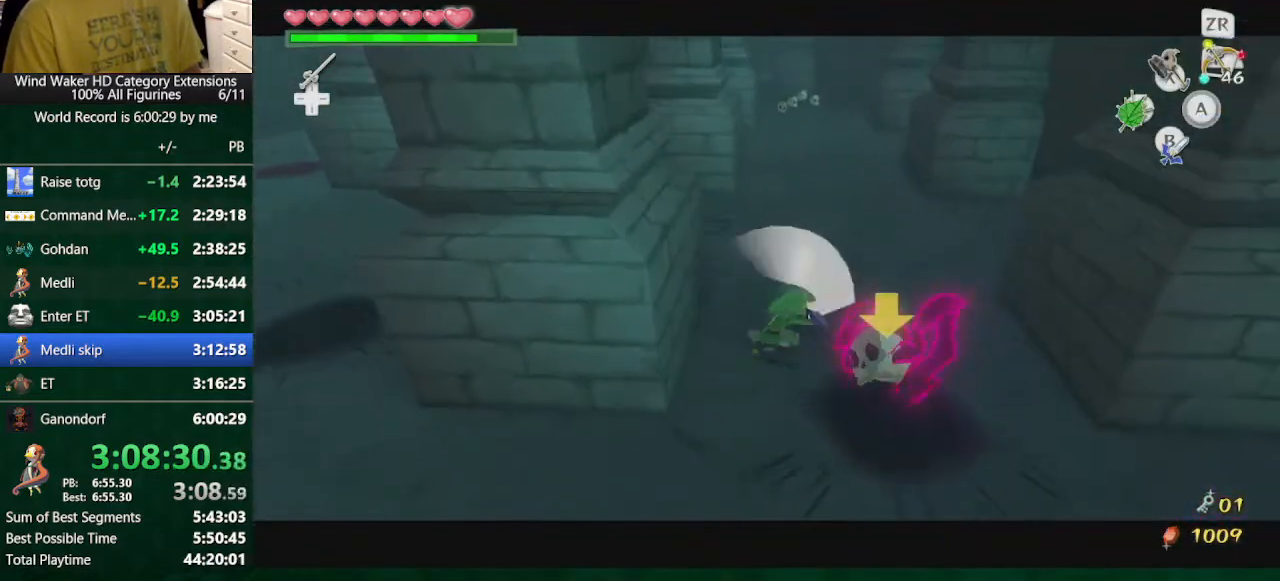
{"buttons": ["L2"], "left_stick": "up-right", "right_stick": "center", "button_events": []}
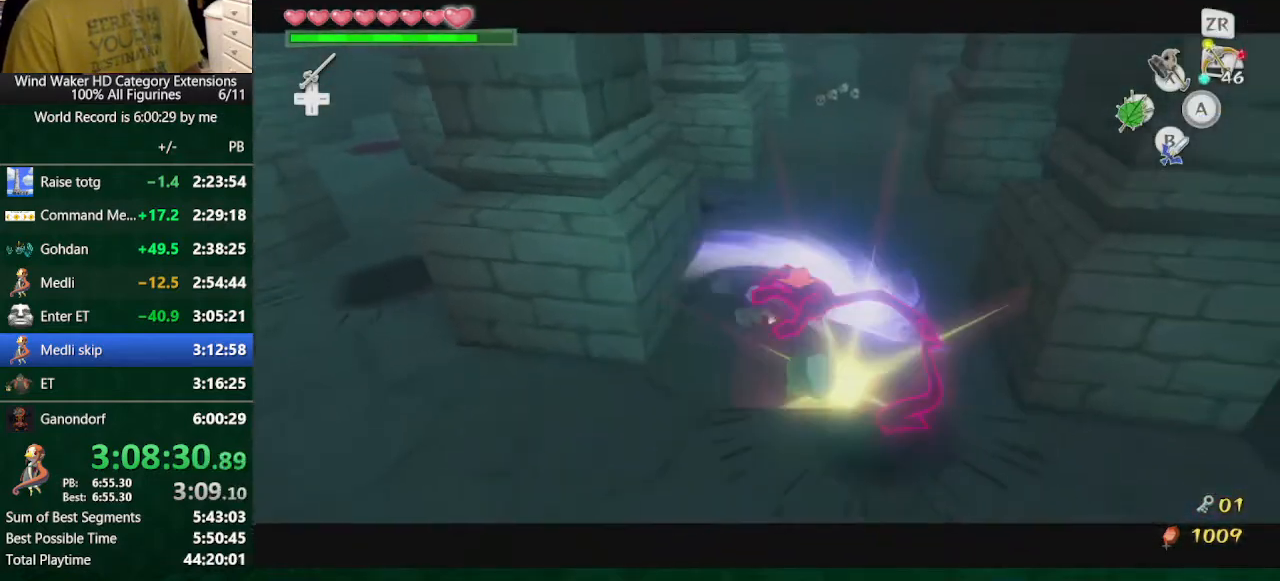
{"buttons": ["L2"], "left_stick": "up-left", "right_stick": "left", "button_events": [[33, "L2", "up"], [467, "L2", "down"]]}
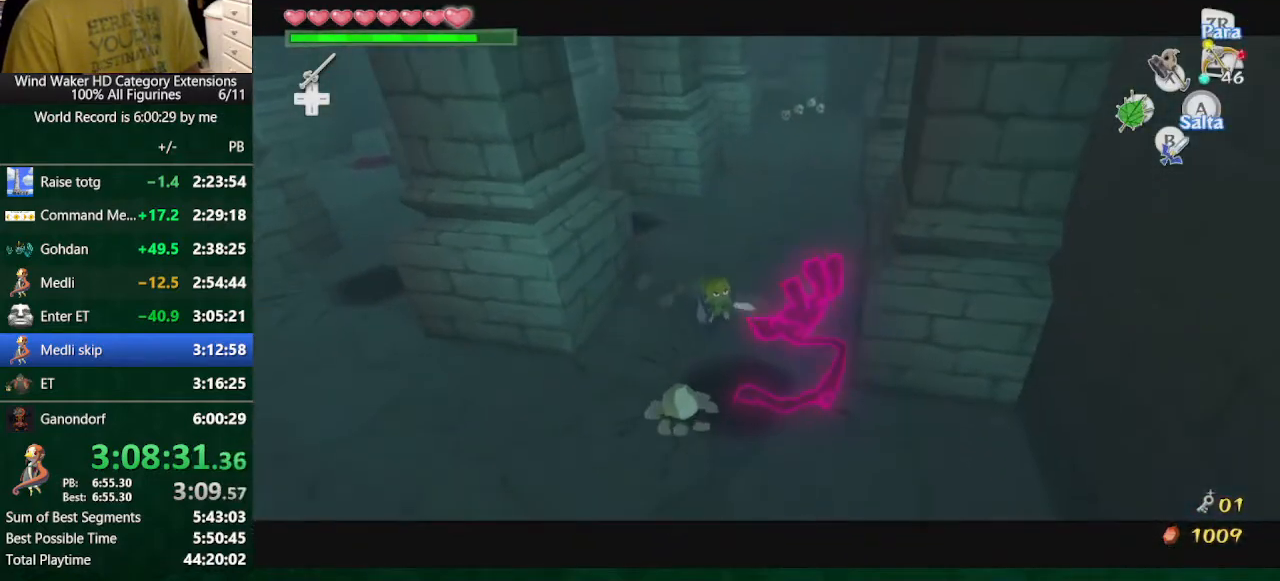
{"buttons": [], "left_stick": "up", "right_stick": "center", "button_events": [[267, "B", "down"], [367, "B", "up"], [467, "L2", "up"]]}
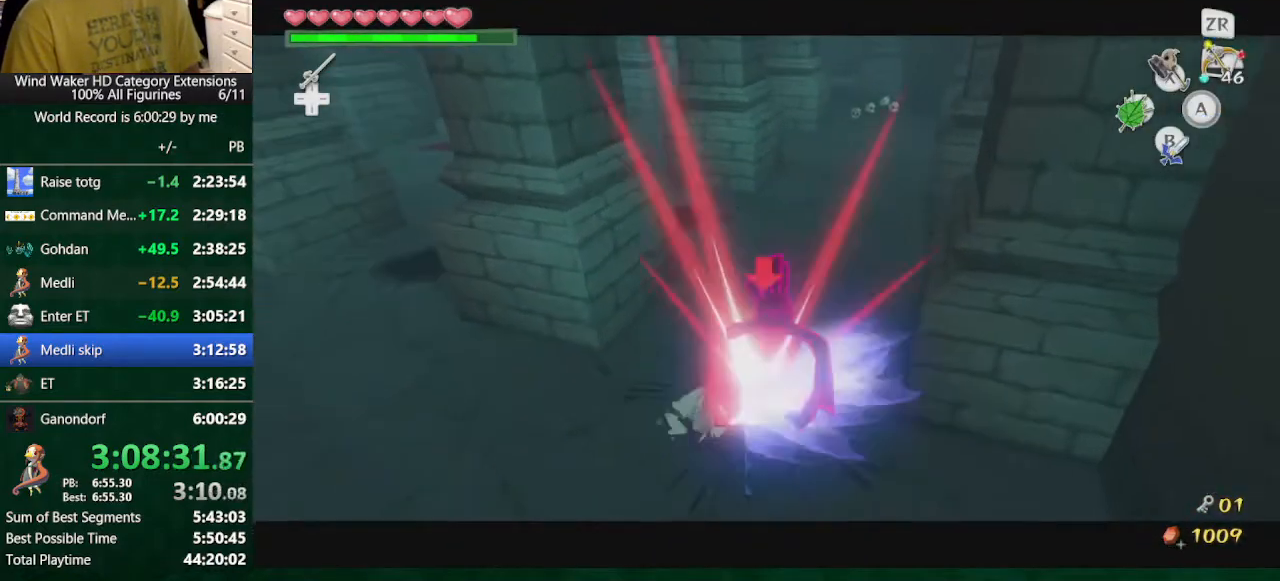
{"buttons": [], "left_stick": "up", "right_stick": "center", "button_events": []}
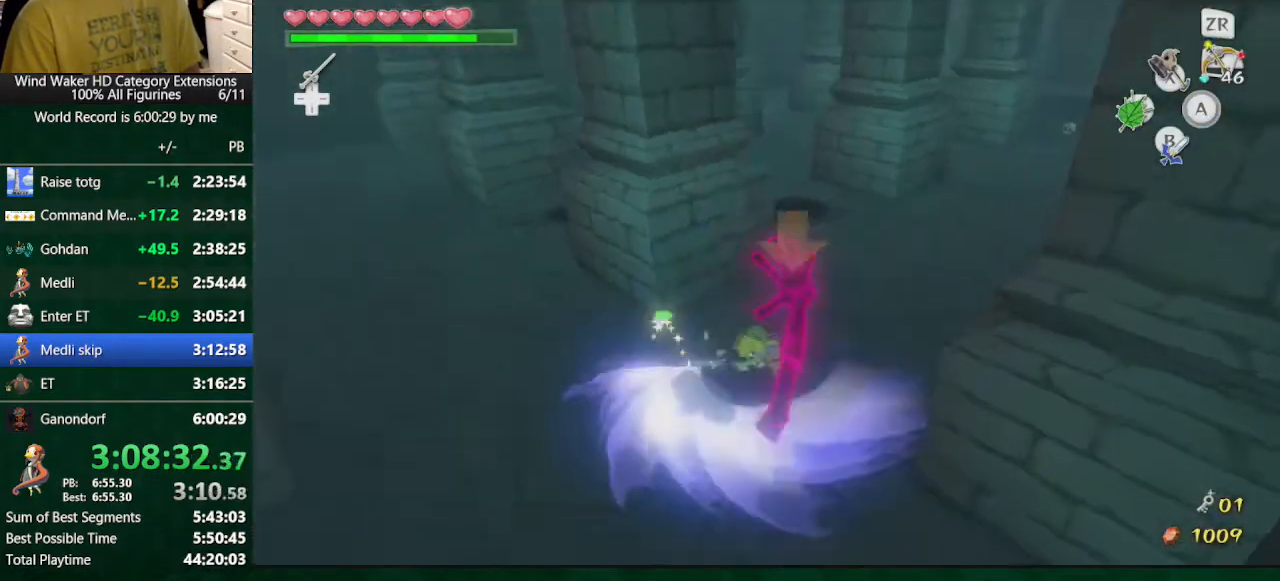
{"buttons": [], "left_stick": "up", "right_stick": "center", "button_events": []}
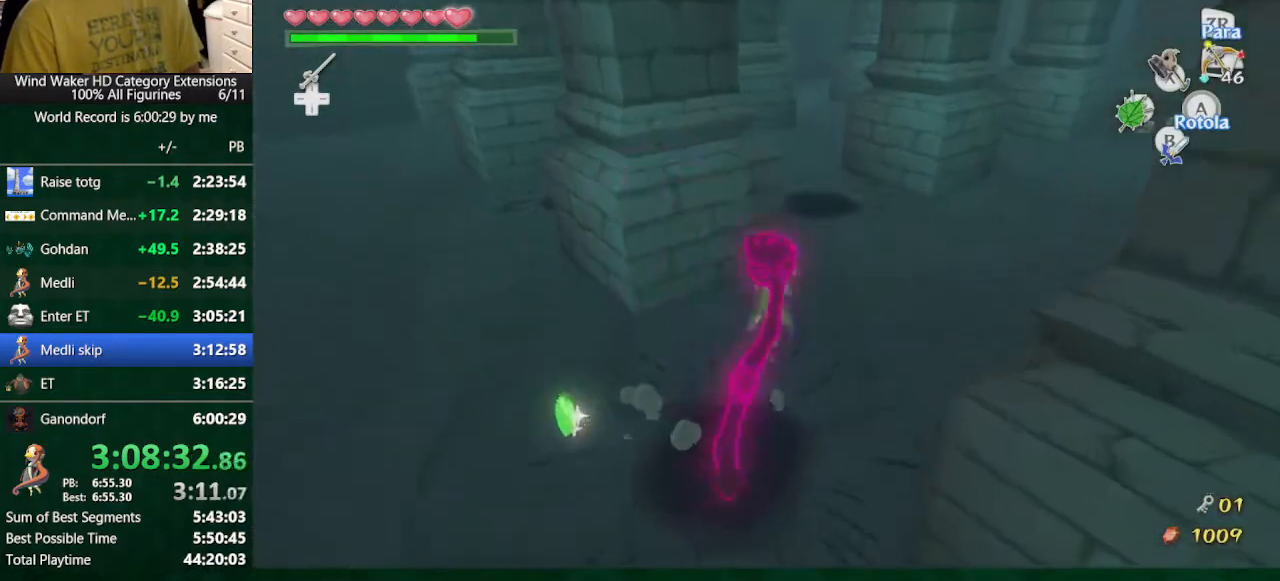
{"buttons": ["L2"], "left_stick": "left", "right_stick": "left", "button_events": [[200, "L2", "down"], [267, "A", "down"], [400, "A", "up"]]}
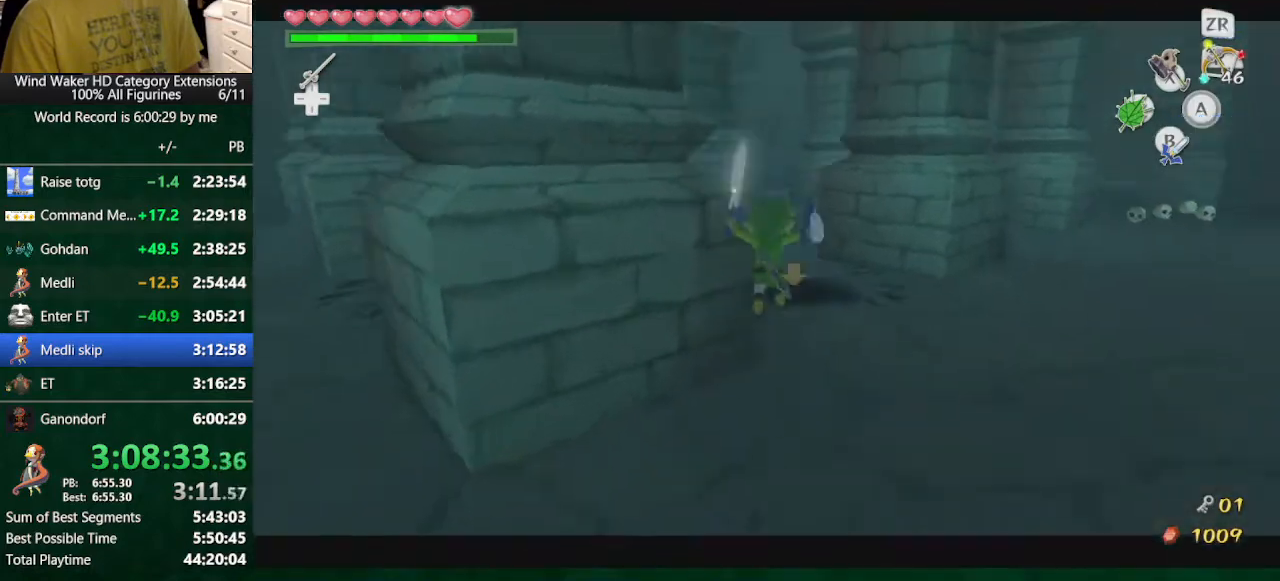
{"buttons": ["L2"], "left_stick": "up-left", "right_stick": "down-left", "button_events": []}
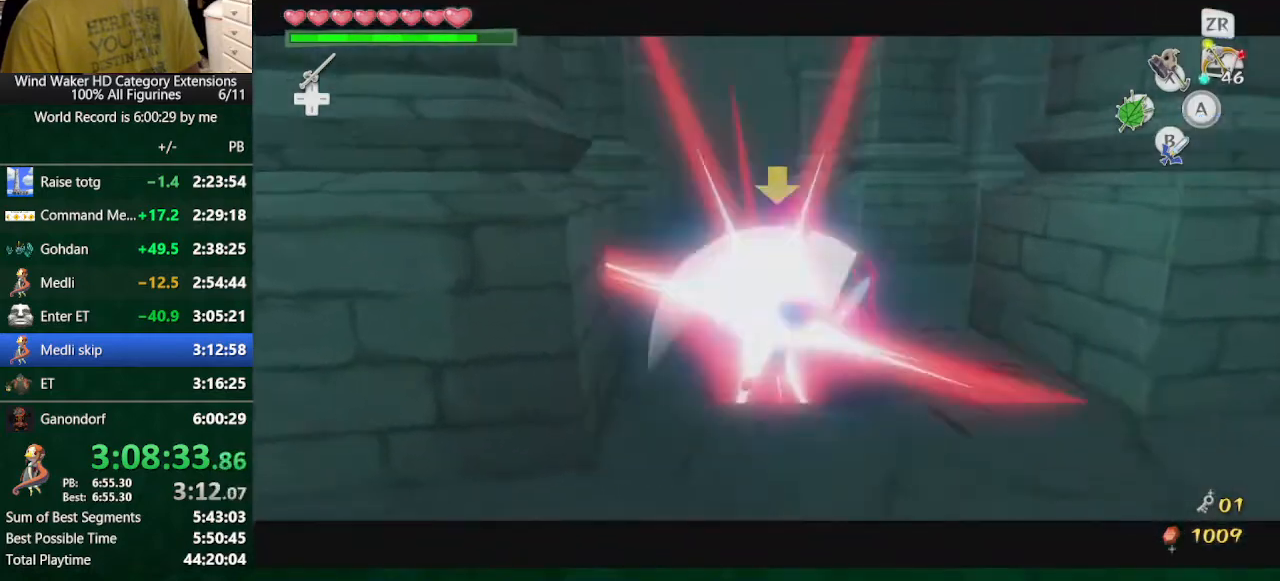
{"buttons": [], "left_stick": "up", "right_stick": "center", "button_events": [[167, "L2", "up"]]}
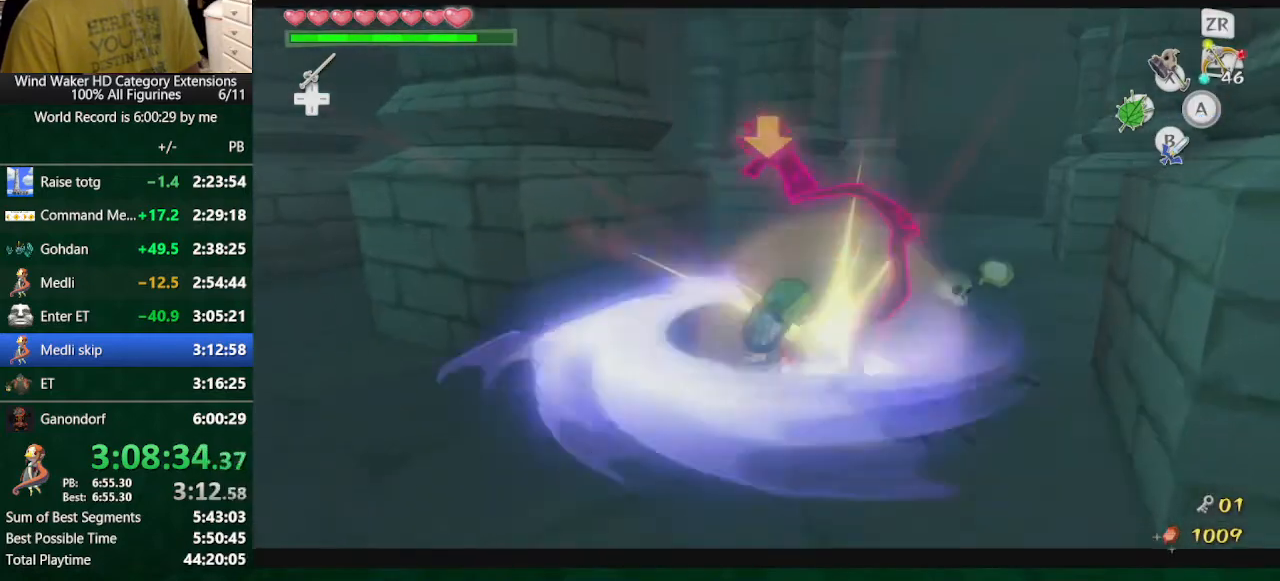
{"buttons": ["L2"], "left_stick": "up", "right_stick": "center", "button_events": [[500, "L2", "down"]]}
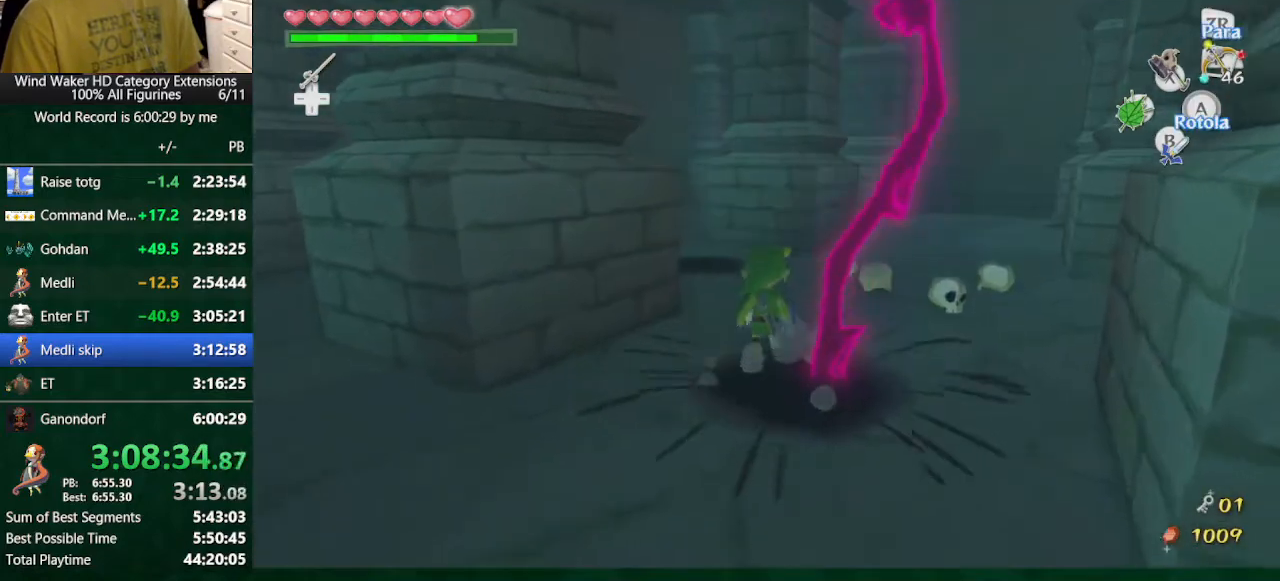
{"buttons": ["L2"], "left_stick": "up-right", "right_stick": "down", "button_events": [[67, "A", "down"], [167, "A", "up"]]}
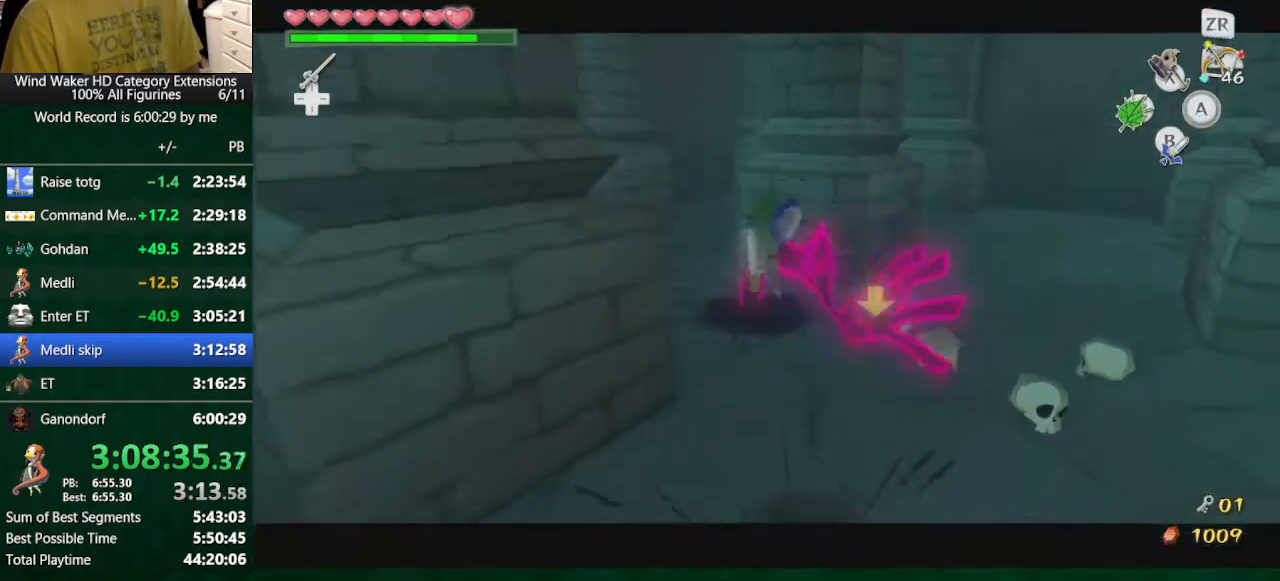
{"buttons": [], "left_stick": "center", "right_stick": "right", "button_events": [[433, "L2", "up"]]}
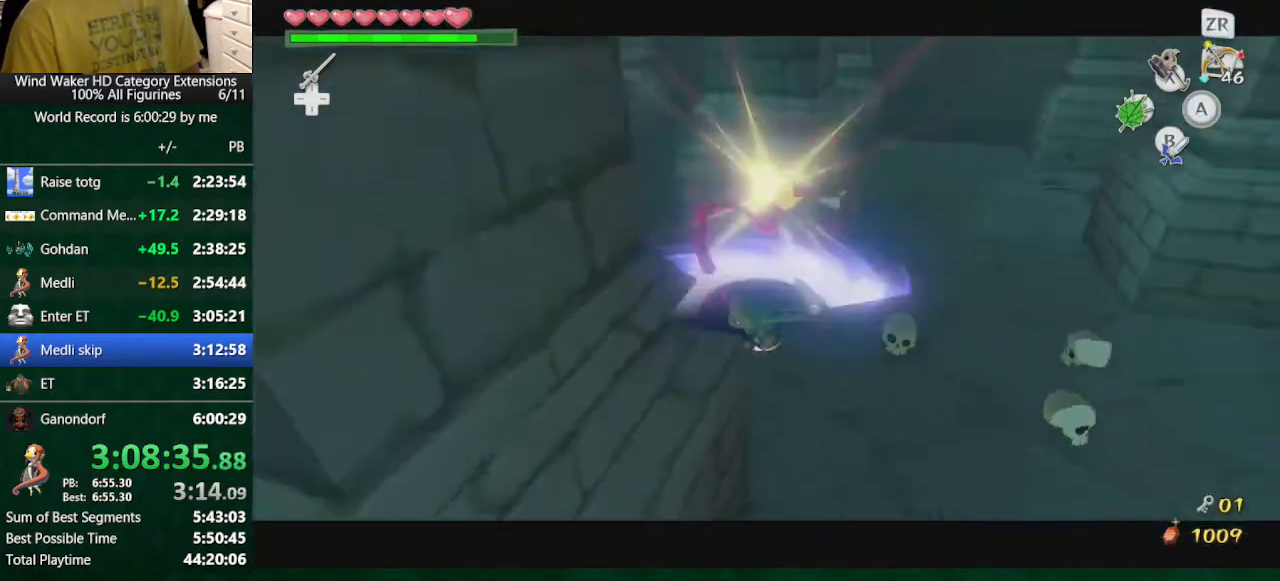
{"buttons": [], "left_stick": "up", "right_stick": "center", "button_events": []}
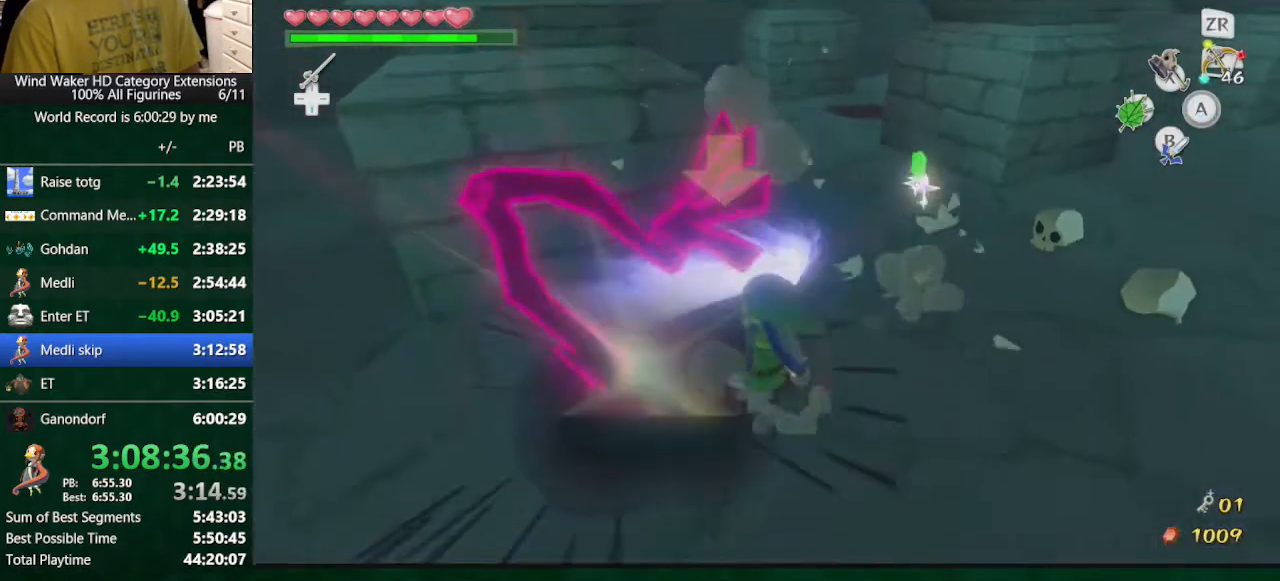
{"buttons": ["L2"], "left_stick": "up", "right_stick": "right", "button_events": [[233, "A", "down"], [333, "A", "up"], [467, "L2", "down"]]}
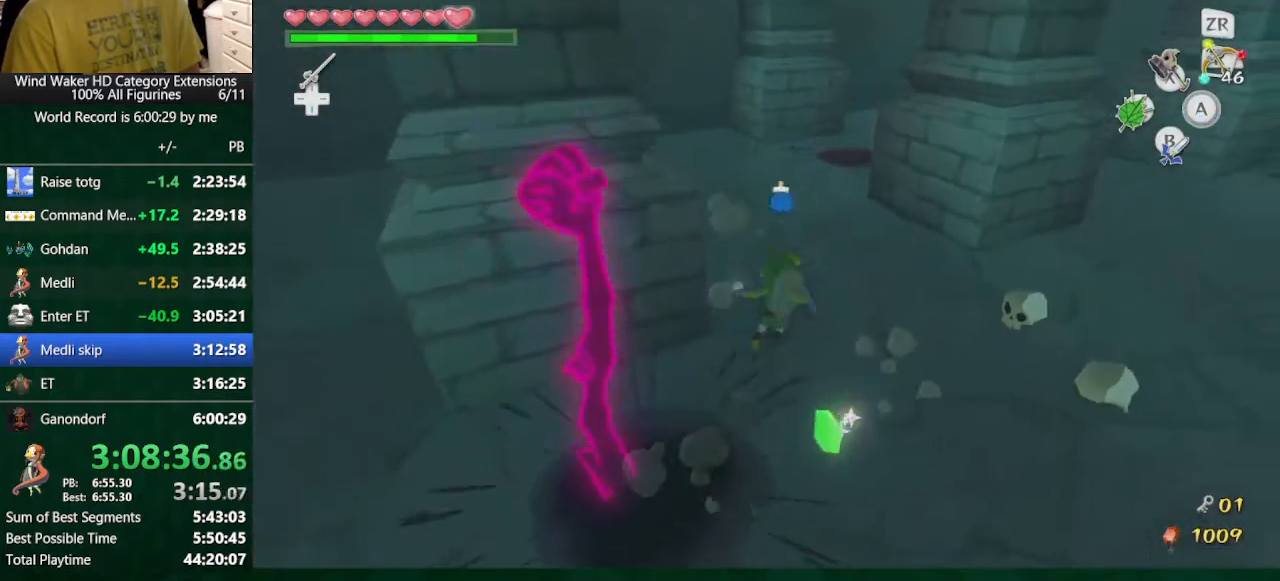
{"buttons": ["L2"], "left_stick": "down", "right_stick": "down", "button_events": [[333, "A", "down"], [433, "A", "up"]]}
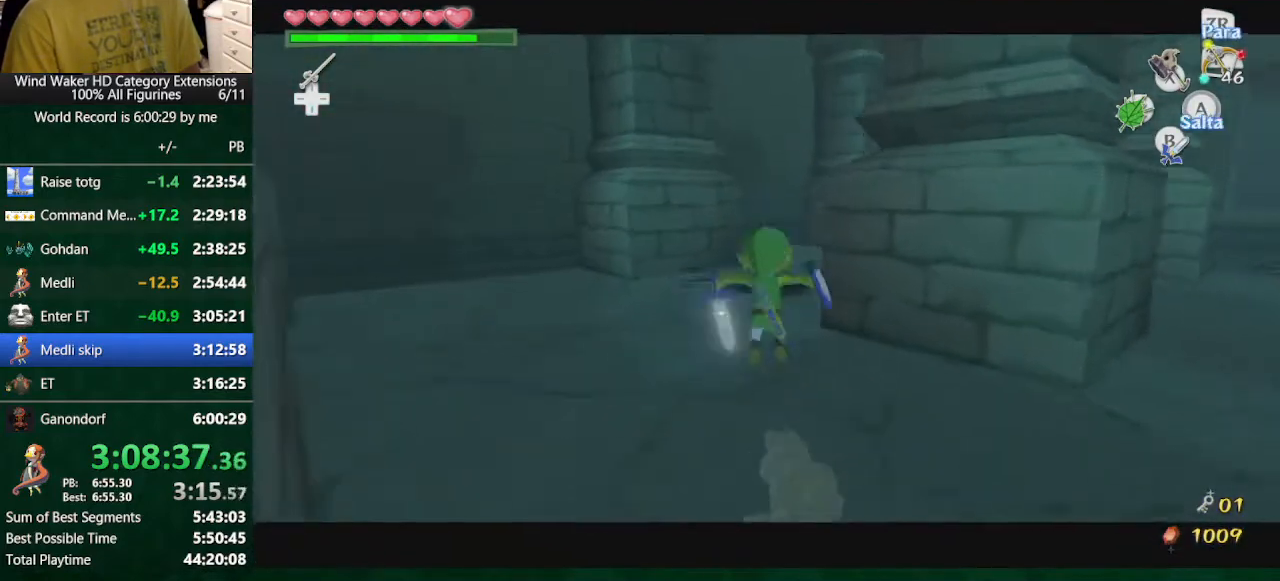
{"buttons": ["L2"], "left_stick": "left", "right_stick": "down-right", "button_events": []}
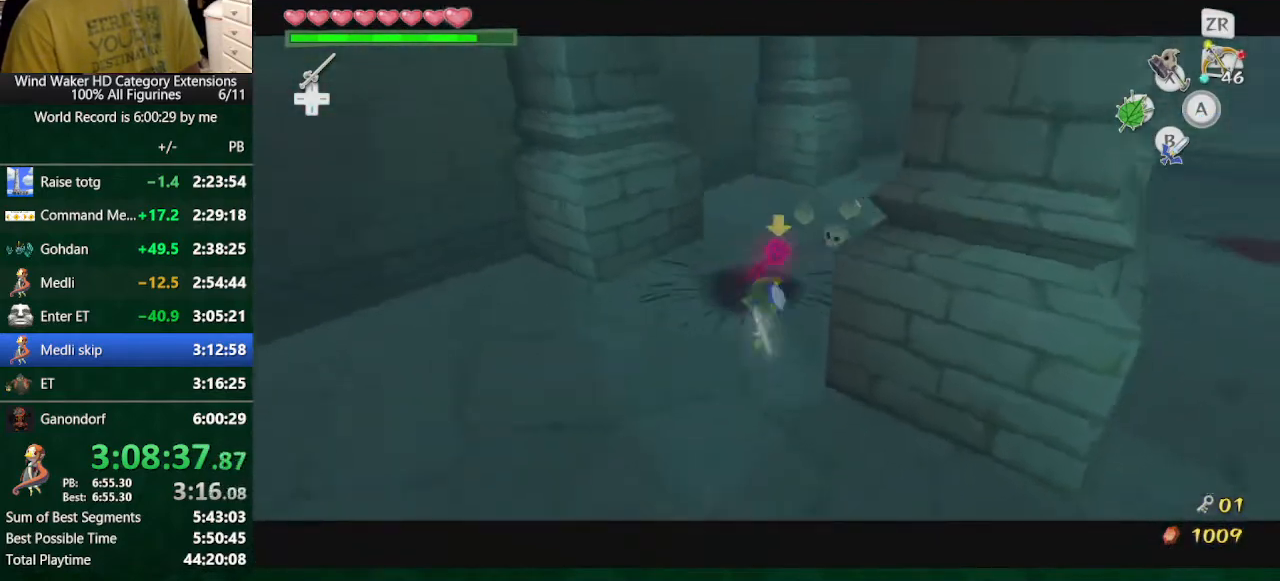
{"buttons": [], "left_stick": "up", "right_stick": "center", "button_events": [[267, "L2", "up"]]}
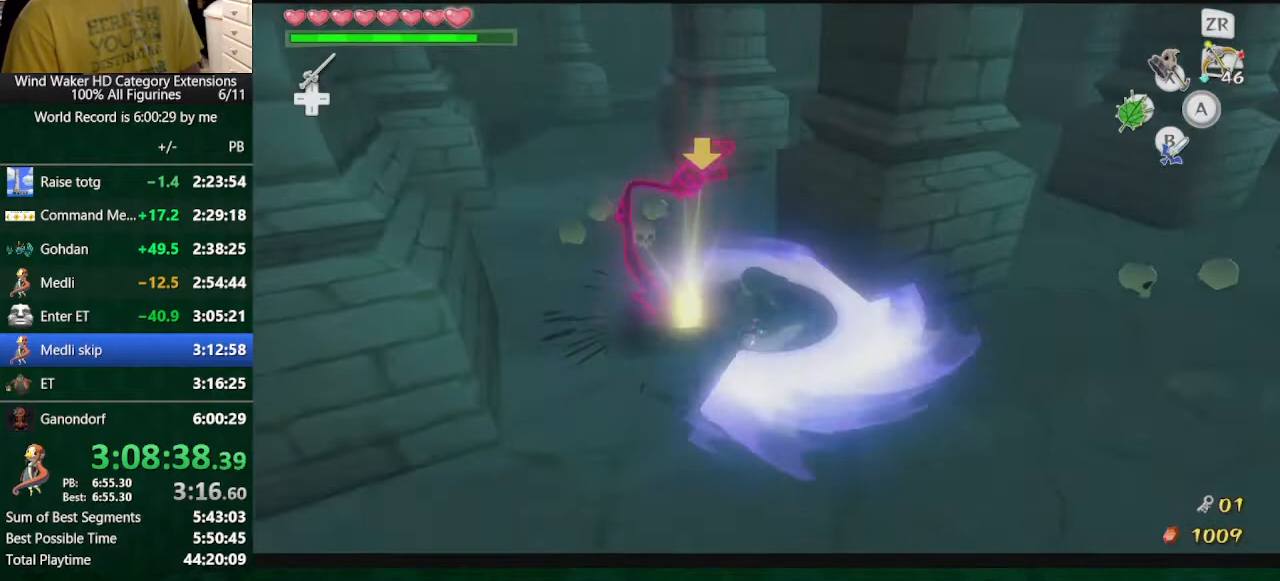
{"buttons": [], "left_stick": "up-right", "right_stick": "center", "button_events": [[367, "B", "down"], [500, "B", "up"]]}